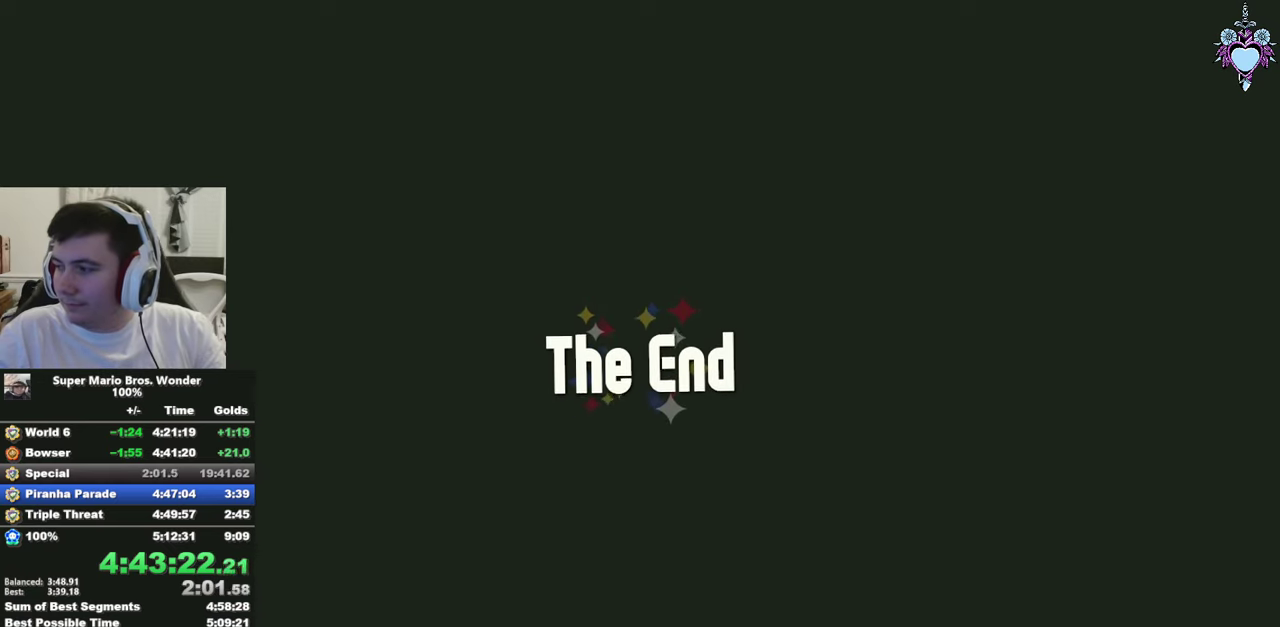
Gameplay with a controller (PlayStation layout); each line is a JSON object with the inputs held at the frame after it. "events" lists button and stick changes between this image and that frame as [ms after this image, input, new state], when the widget could be followed in between. This overlay highlights the sticks when they move; stick clicks (L3 R3) are not distinguishable. Not read: L3 R3 START.
{"buttons": [], "left_stick": "center", "right_stick": "center", "events": [[17, "TRIANGLE", "up"], [100, "TRIANGLE", "down"], [250, "TRIANGLE", "up"], [317, "TRIANGLE", "down"], [417, "TRIANGLE", "up"]]}
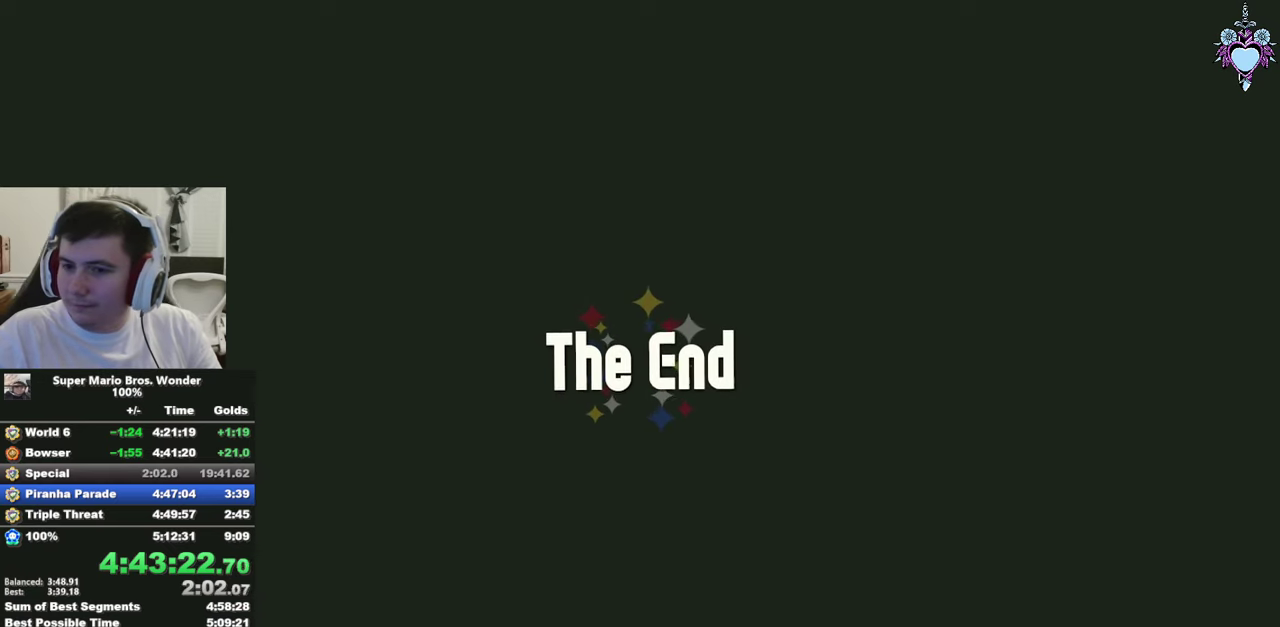
{"buttons": ["TRIANGLE"], "left_stick": "center", "right_stick": "center", "events": [[17, "TRIANGLE", "down"], [117, "TRIANGLE", "up"], [217, "TRIANGLE", "down"], [300, "TRIANGLE", "up"], [450, "TRIANGLE", "down"]]}
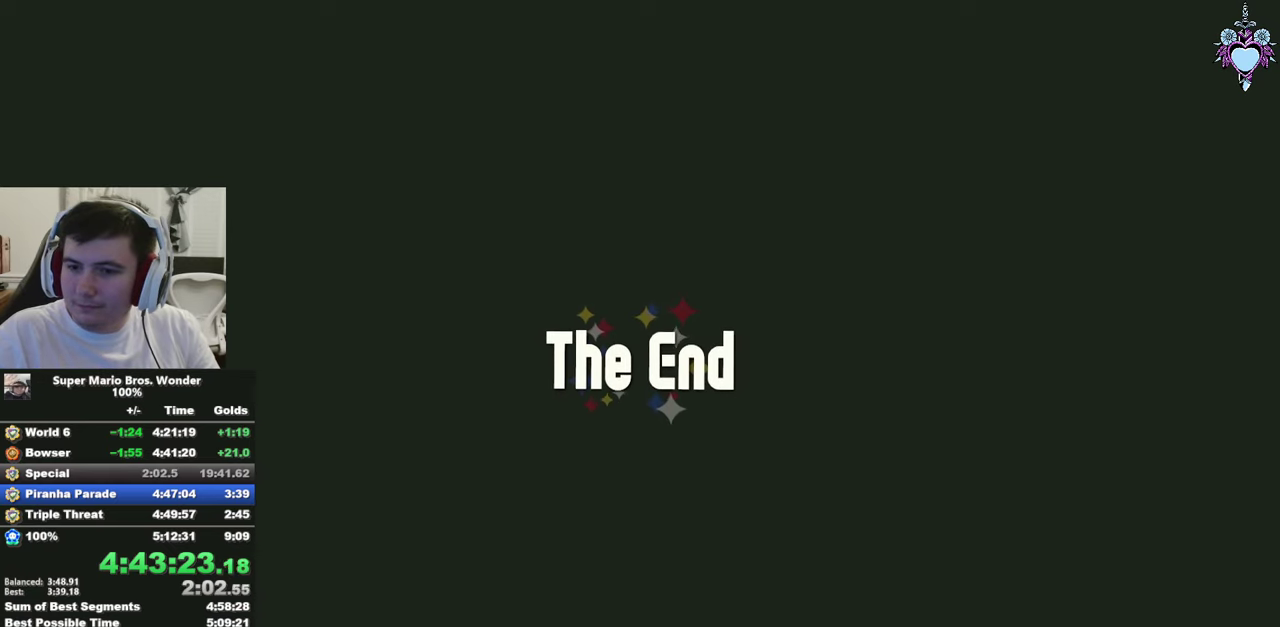
{"buttons": [], "left_stick": "center", "right_stick": "center", "events": [[33, "TRIANGLE", "up"], [133, "TRIANGLE", "down"], [250, "TRIANGLE", "up"], [317, "TRIANGLE", "down"], [433, "TRIANGLE", "up"]]}
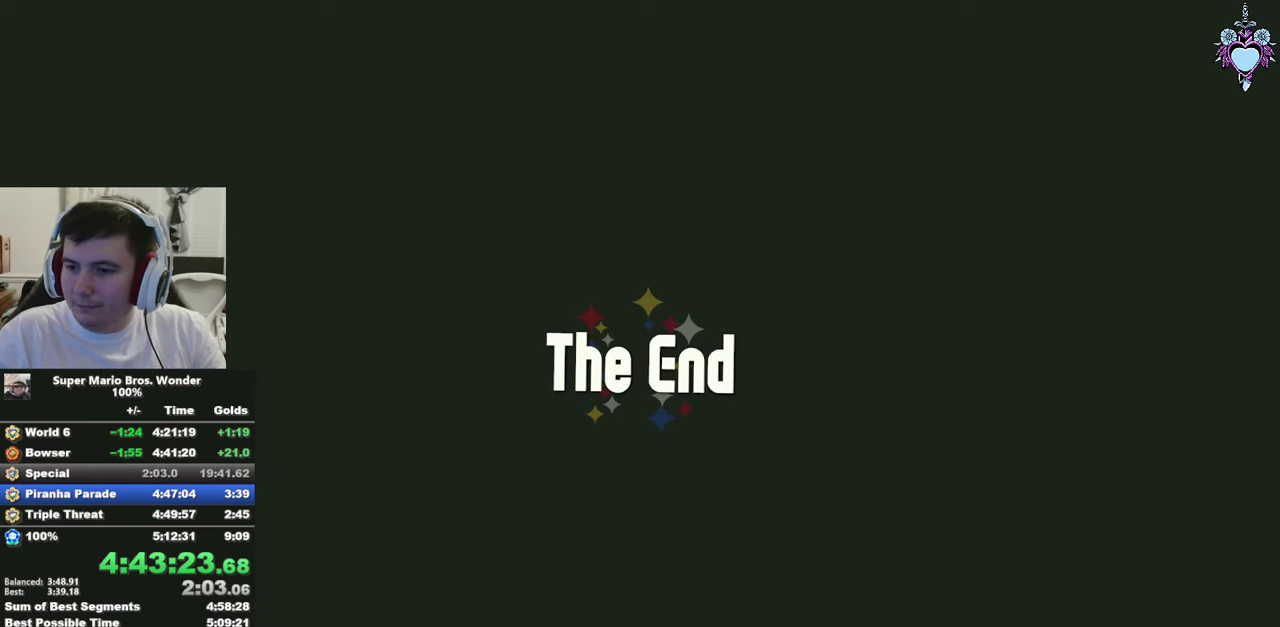
{"buttons": [], "left_stick": "center", "right_stick": "center", "events": [[17, "TRIANGLE", "down"], [133, "TRIANGLE", "up"], [233, "TRIANGLE", "down"], [333, "TRIANGLE", "up"], [400, "TRIANGLE", "down"], [500, "TRIANGLE", "up"]]}
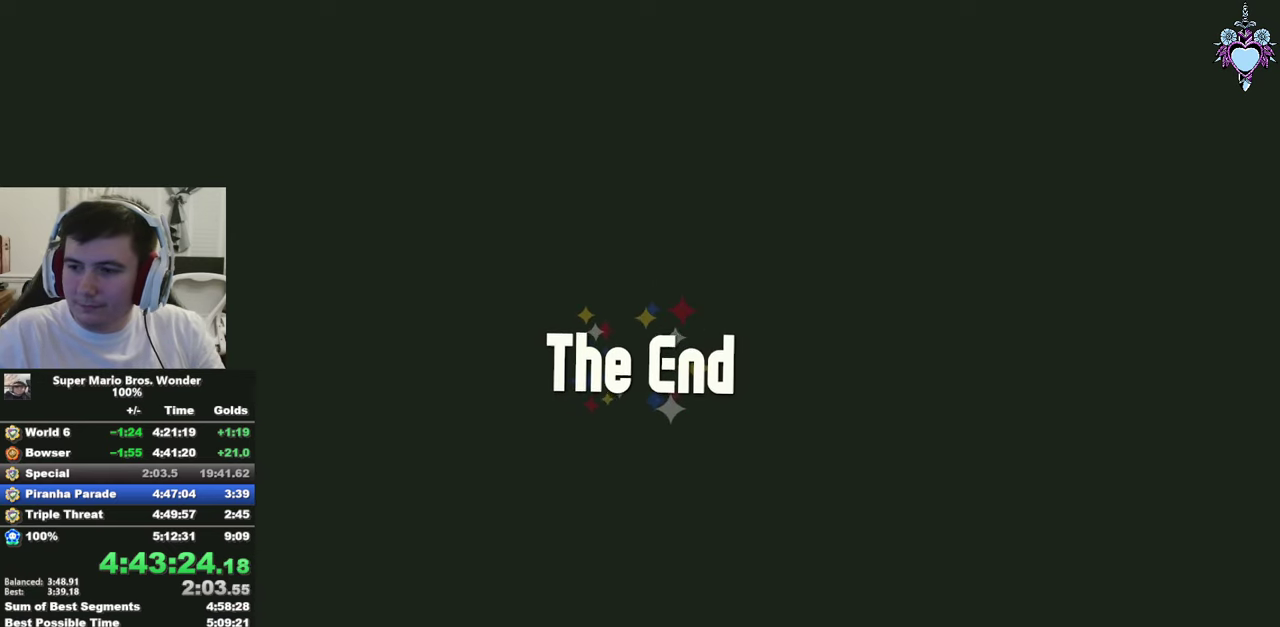
{"buttons": [], "left_stick": "center", "right_stick": "center", "events": [[100, "TRIANGLE", "down"], [200, "TRIANGLE", "up"], [333, "TRIANGLE", "down"], [433, "TRIANGLE", "up"]]}
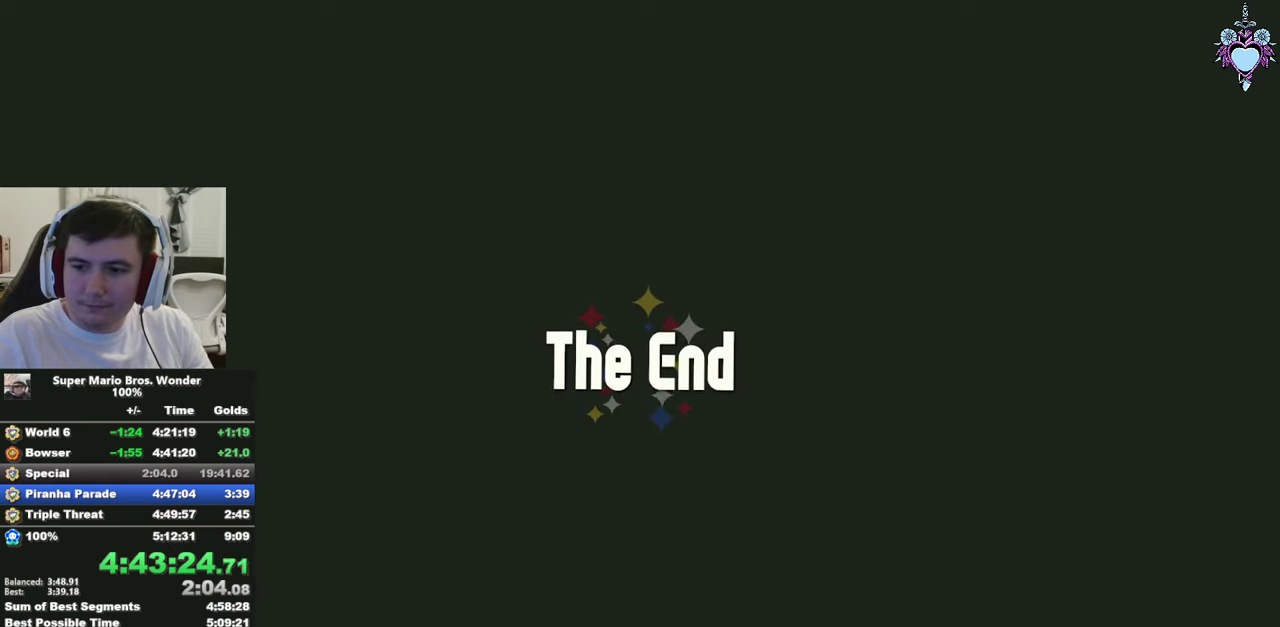
{"buttons": ["TRIANGLE"], "left_stick": "center", "right_stick": "center", "events": [[17, "TRIANGLE", "down"], [133, "TRIANGLE", "up"], [217, "TRIANGLE", "down"], [317, "TRIANGLE", "up"], [417, "TRIANGLE", "down"]]}
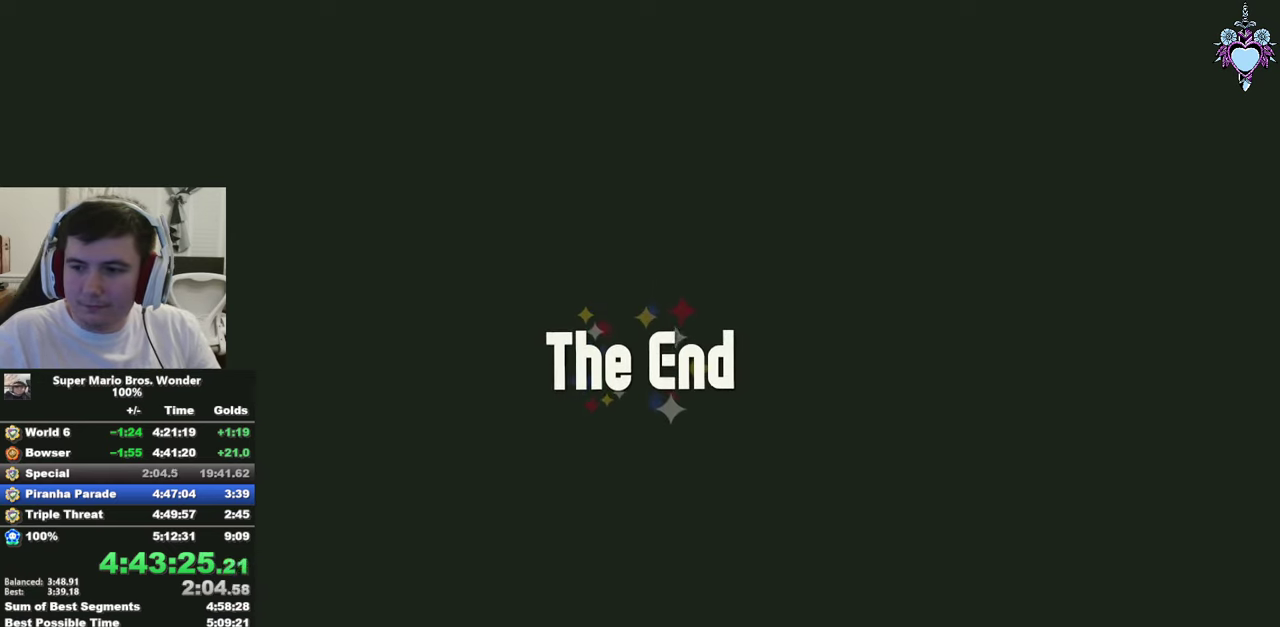
{"buttons": [], "left_stick": "center", "right_stick": "center", "events": [[33, "TRIANGLE", "up"], [117, "TRIANGLE", "down"], [234, "TRIANGLE", "up"]]}
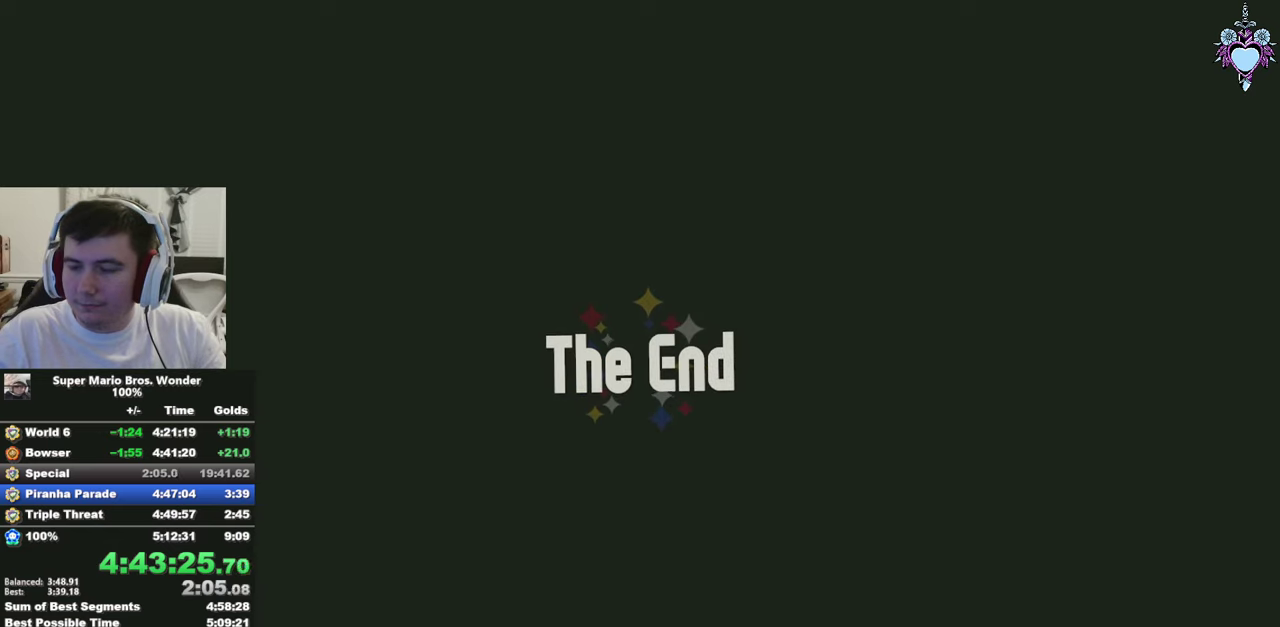
{"buttons": [], "left_stick": "center", "right_stick": "center", "events": []}
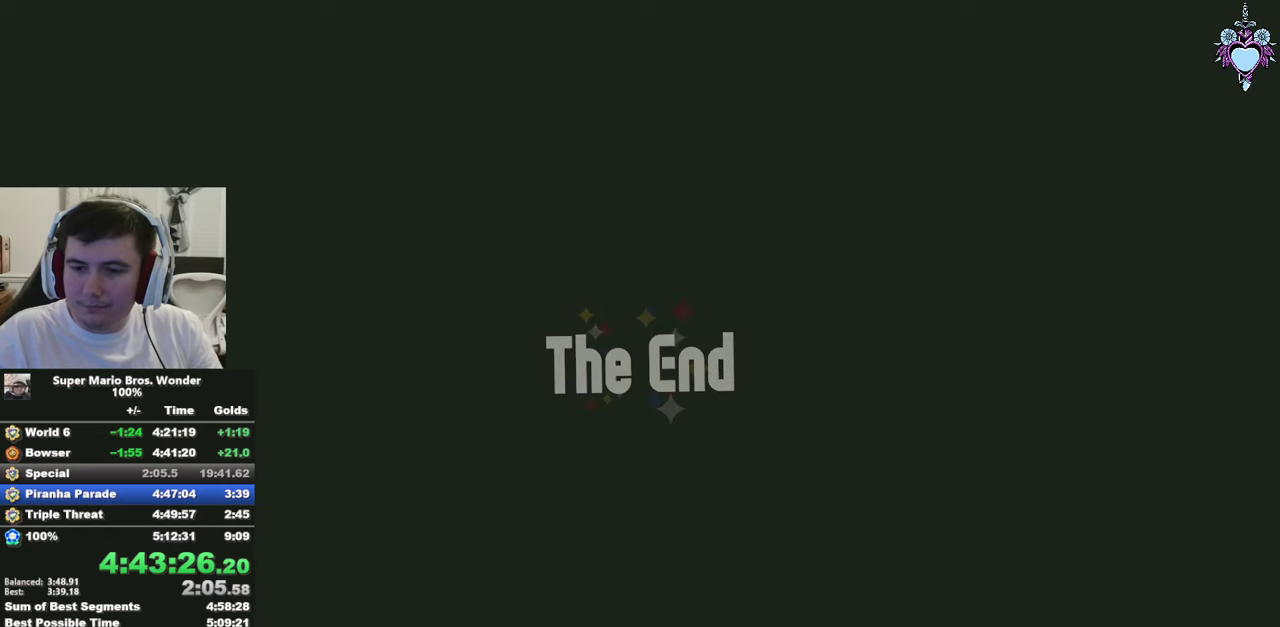
{"buttons": ["TRIANGLE"], "left_stick": "center", "right_stick": "center", "events": [[17, "TRIANGLE", "down"], [100, "TRIANGLE", "up"], [200, "TRIANGLE", "down"], [300, "TRIANGLE", "up"], [417, "TRIANGLE", "down"]]}
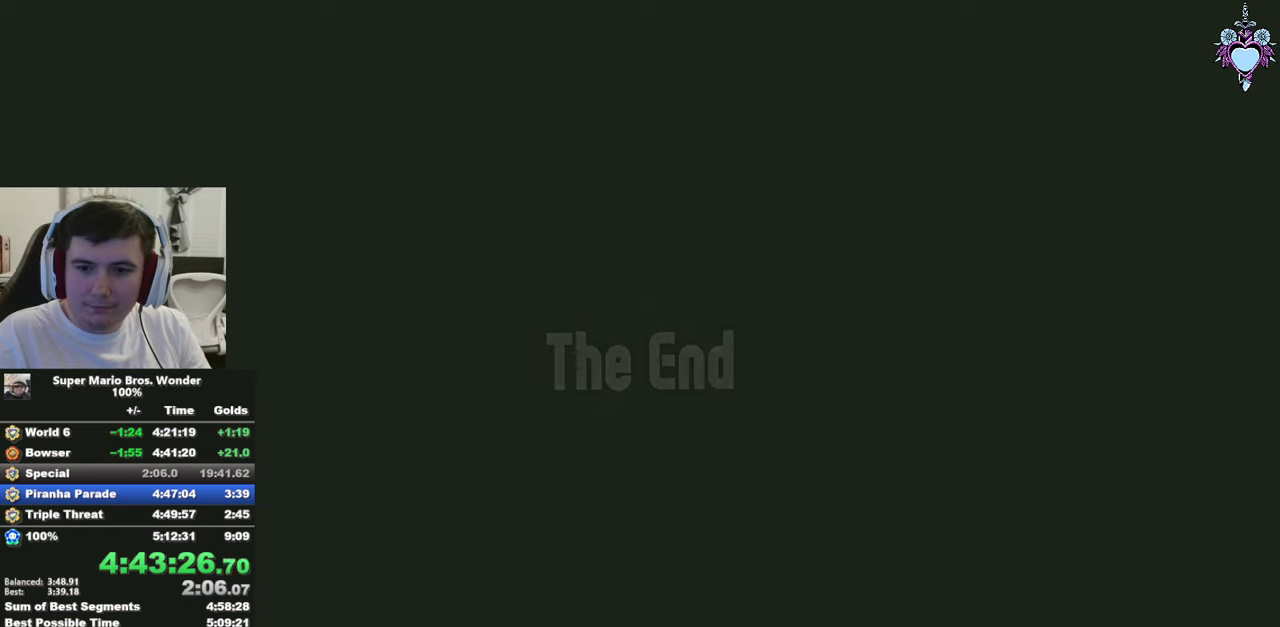
{"buttons": [], "left_stick": "center", "right_stick": "center", "events": [[17, "TRIANGLE", "up"]]}
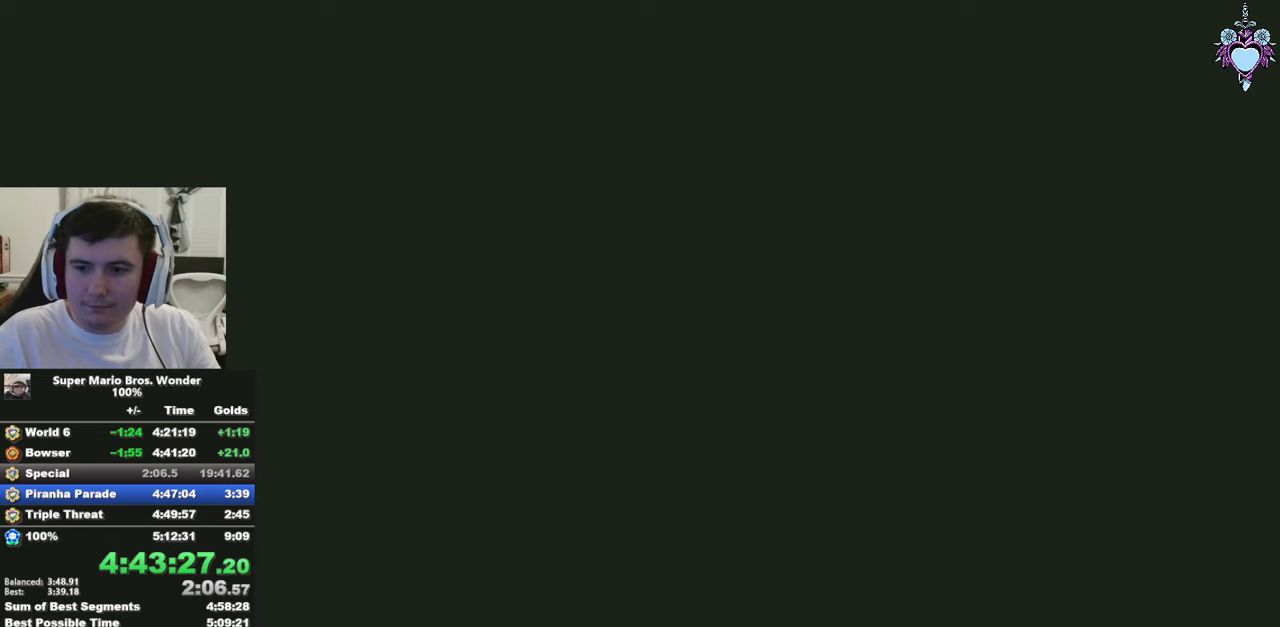
{"buttons": ["SQUARE", "DPAD_RIGHT"], "left_stick": "center", "right_stick": "center", "events": [[34, "SQUARE", "down"], [467, "DPAD_RIGHT", "down"]]}
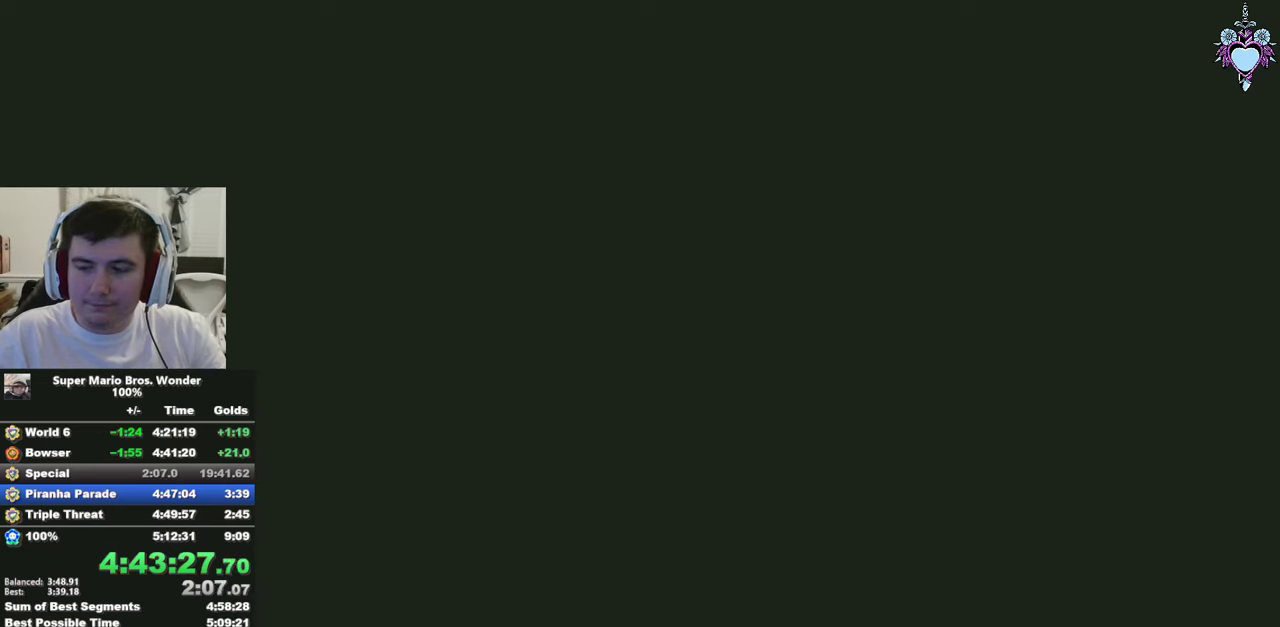
{"buttons": ["SQUARE", "DPAD_RIGHT"], "left_stick": "center", "right_stick": "center", "events": [[184, "DPAD_RIGHT", "up"], [350, "DPAD_RIGHT", "down"]]}
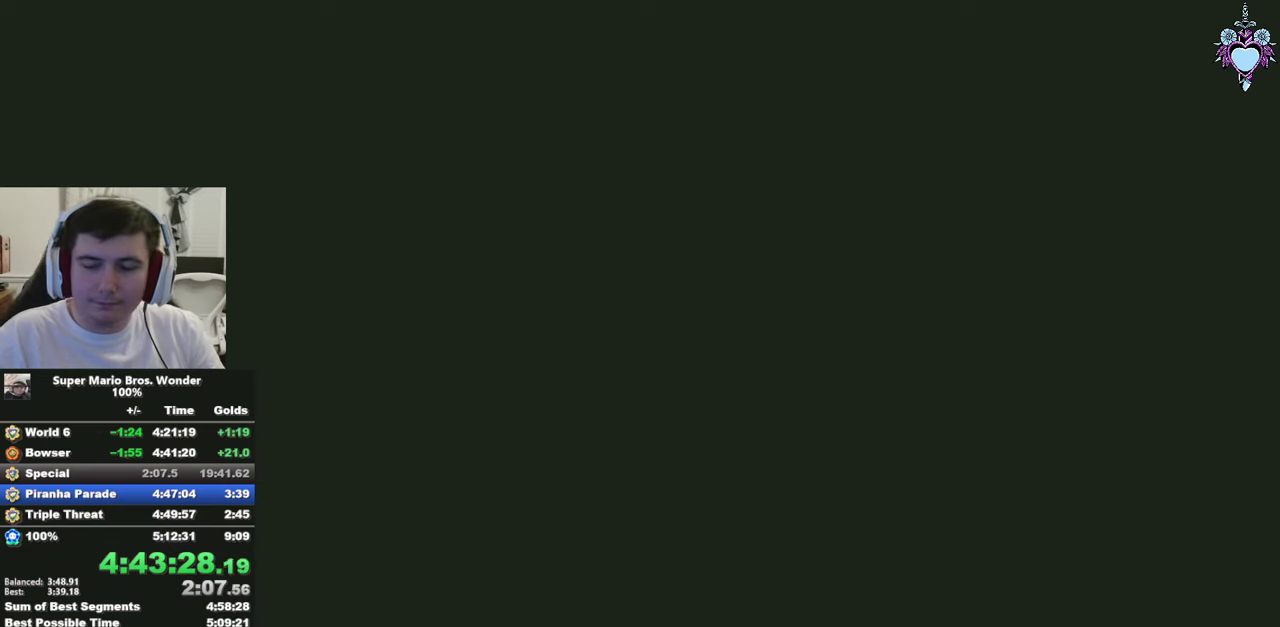
{"buttons": ["SQUARE", "DPAD_RIGHT"], "left_stick": "center", "right_stick": "center", "events": []}
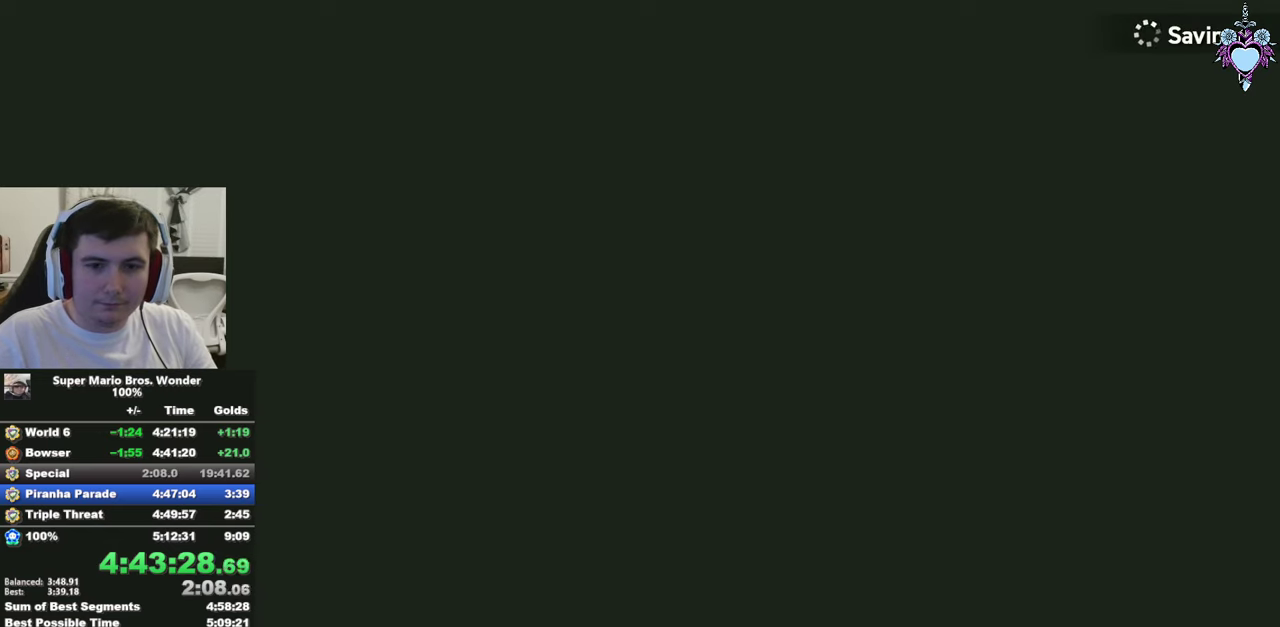
{"buttons": ["DPAD_RIGHT"], "left_stick": "center", "right_stick": "center", "events": [[217, "DPAD_RIGHT", "up"], [400, "DPAD_RIGHT", "down"], [450, "SQUARE", "up"]]}
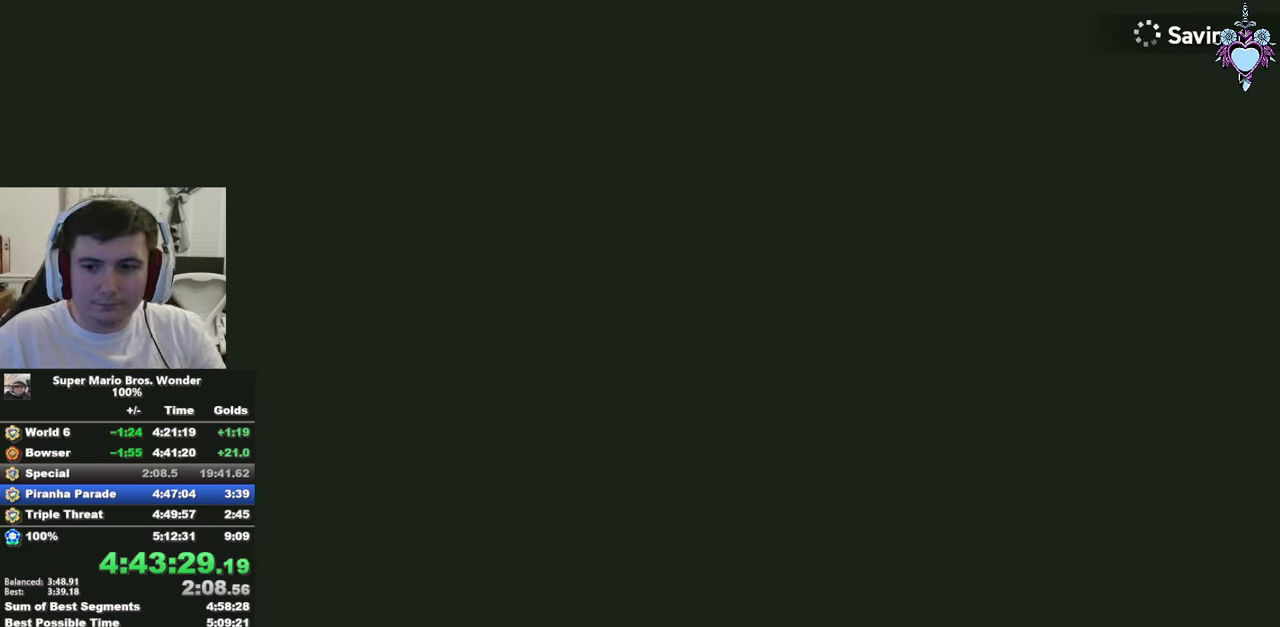
{"buttons": ["DPAD_RIGHT"], "left_stick": "center", "right_stick": "center", "events": [[67, "CROSS", "down"], [117, "DPAD_RIGHT", "up"], [150, "CROSS", "up"], [250, "CROSS", "down"], [317, "DPAD_RIGHT", "down"], [334, "CROSS", "up"], [400, "CROSS", "down"], [484, "CROSS", "up"]]}
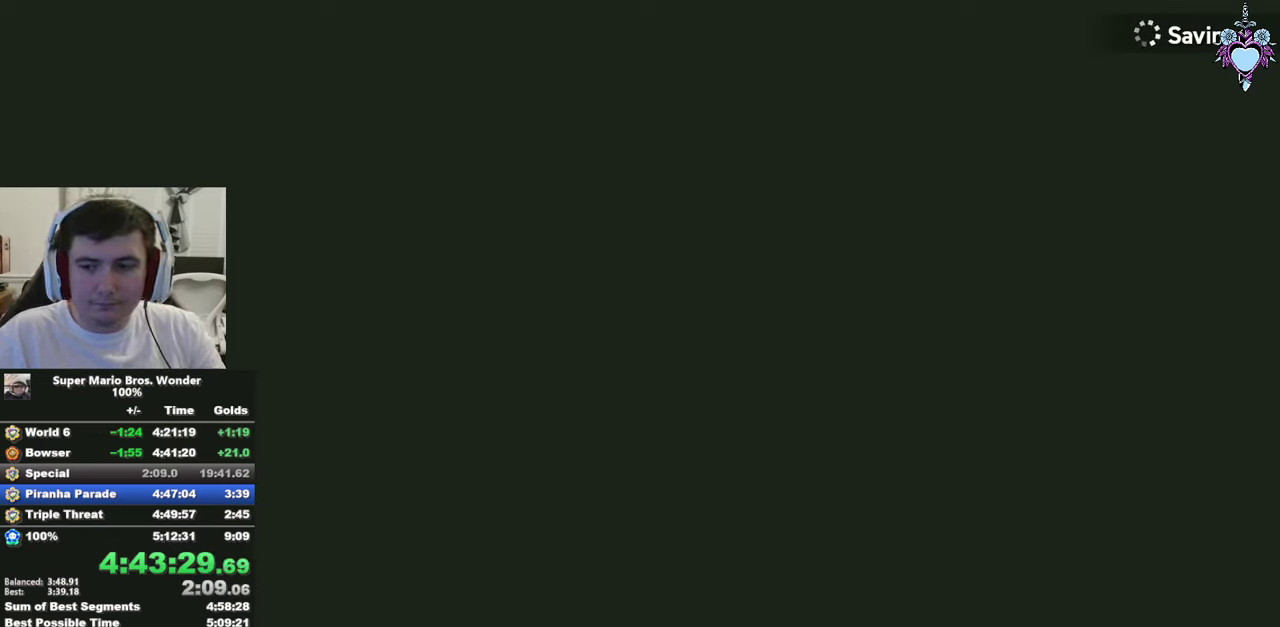
{"buttons": ["DPAD_RIGHT"], "left_stick": "center", "right_stick": "center", "events": [[200, "CROSS", "down"], [300, "CROSS", "up"], [350, "CROSS", "down"], [450, "CROSS", "up"]]}
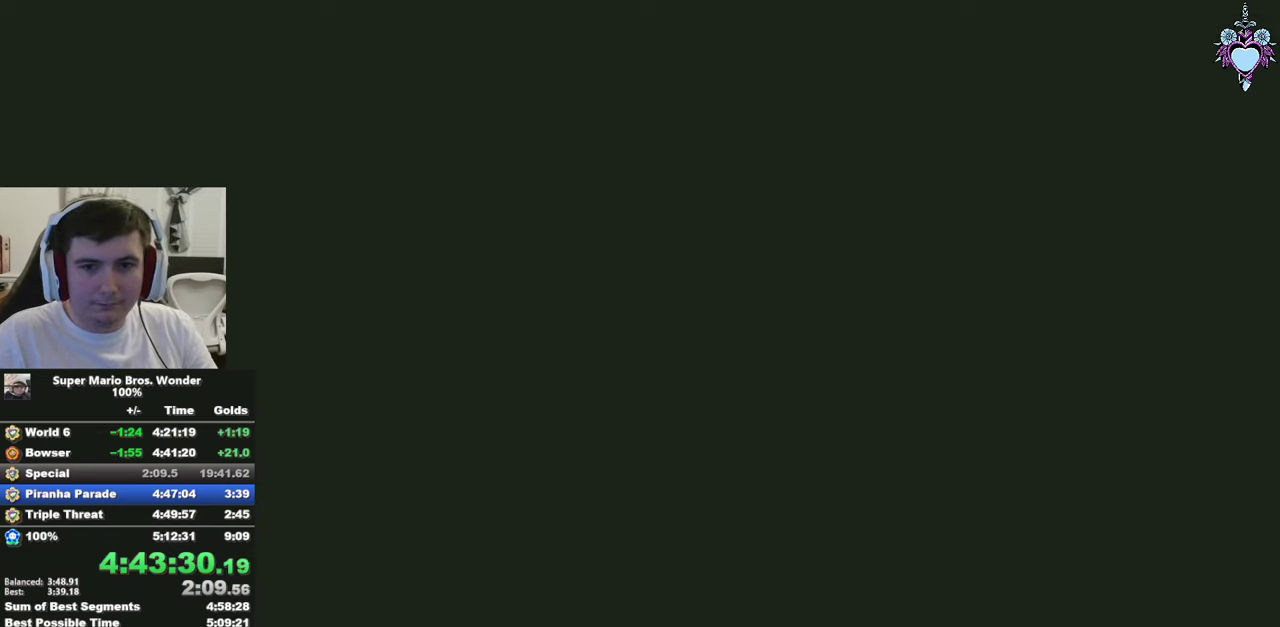
{"buttons": ["DPAD_RIGHT"], "left_stick": "center", "right_stick": "center", "events": [[17, "CROSS", "down"], [117, "CROSS", "up"], [200, "CROSS", "down"], [300, "CROSS", "up"], [350, "CROSS", "down"], [450, "CROSS", "up"]]}
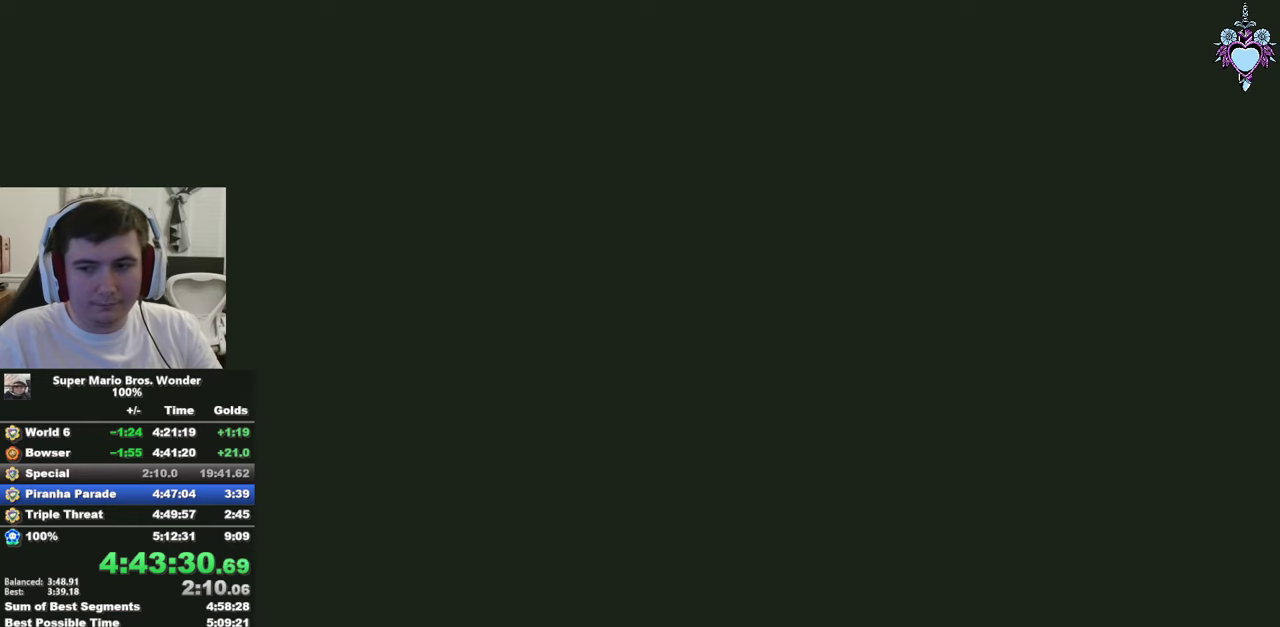
{"buttons": ["CROSS", "DPAD_RIGHT"], "left_stick": "center", "right_stick": "center", "events": [[33, "CROSS", "down"], [116, "CROSS", "up"], [183, "CROSS", "down"], [266, "CROSS", "up"], [333, "CROSS", "down"], [433, "CROSS", "up"], [500, "CROSS", "down"]]}
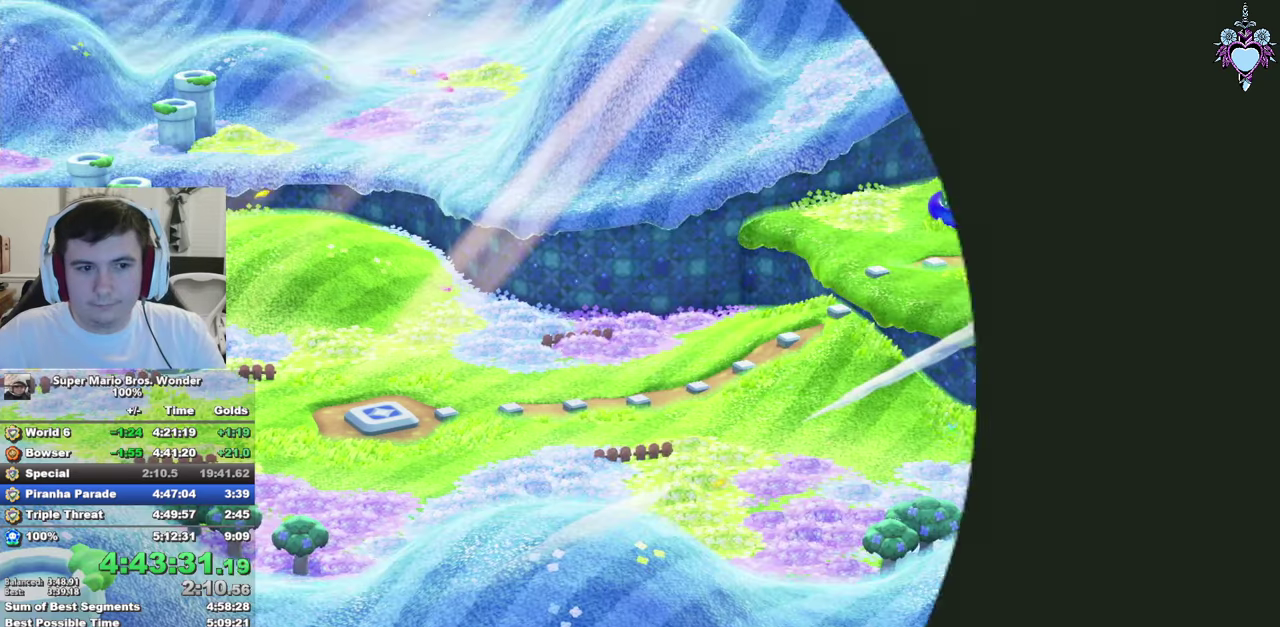
{"buttons": ["CROSS"], "left_stick": "center", "right_stick": "center", "events": [[100, "CROSS", "up"], [166, "CROSS", "down"], [250, "CROSS", "up"], [300, "DPAD_RIGHT", "up"], [333, "CROSS", "down"], [416, "CROSS", "up"], [500, "CROSS", "down"]]}
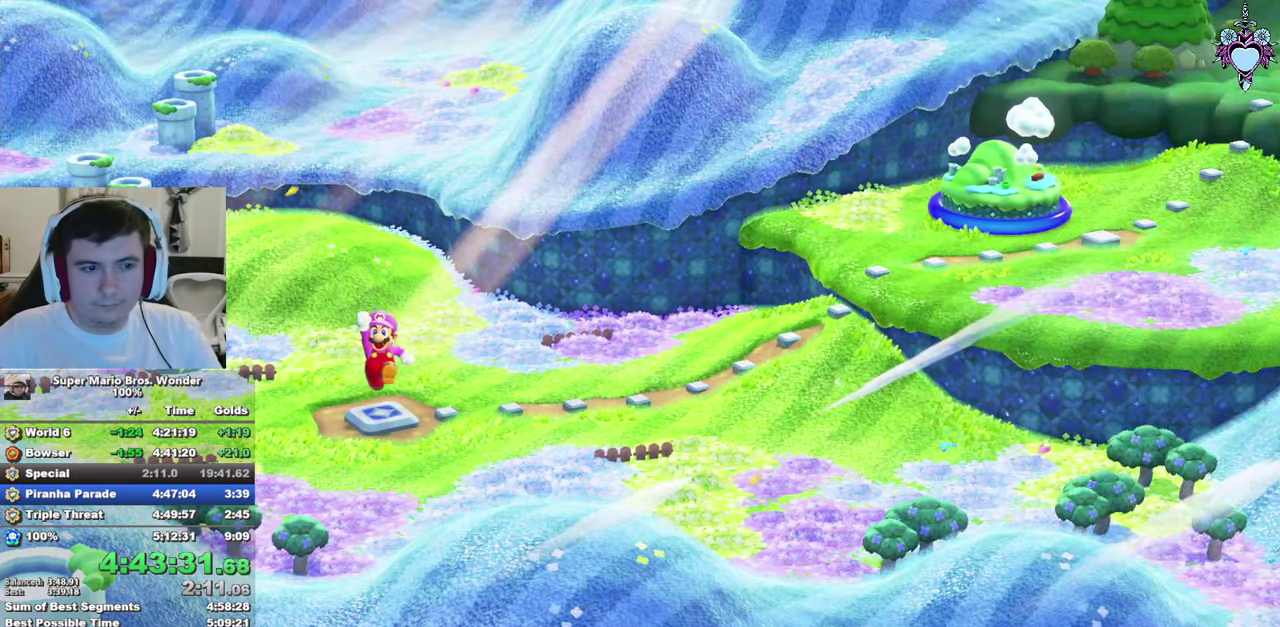
{"buttons": ["CROSS"], "left_stick": "center", "right_stick": "center", "events": [[50, "DPAD_RIGHT", "down"], [83, "CROSS", "up"], [150, "CROSS", "down"], [233, "CROSS", "up"], [233, "DPAD_RIGHT", "up"], [283, "CROSS", "down"], [383, "CROSS", "up"], [450, "CROSS", "down"]]}
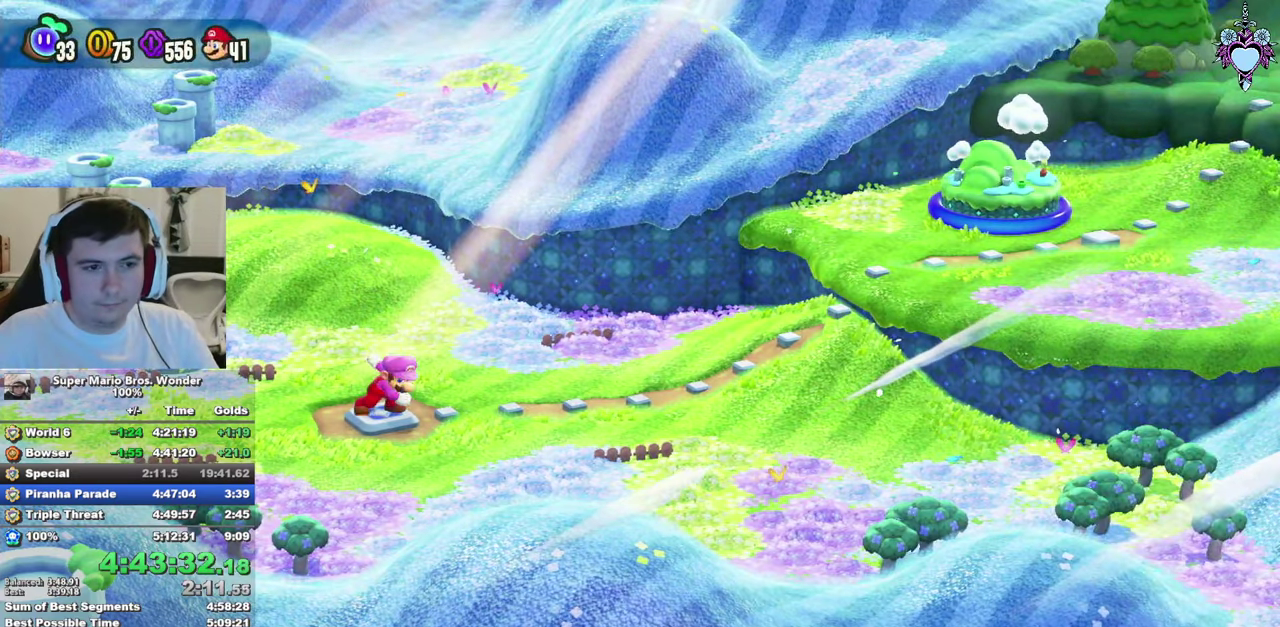
{"buttons": [], "left_stick": "center", "right_stick": "center", "events": [[16, "CROSS", "up"], [100, "CROSS", "down"], [183, "CROSS", "up"], [233, "CROSS", "down"], [333, "CROSS", "up"], [416, "CROSS", "down"], [483, "CROSS", "up"]]}
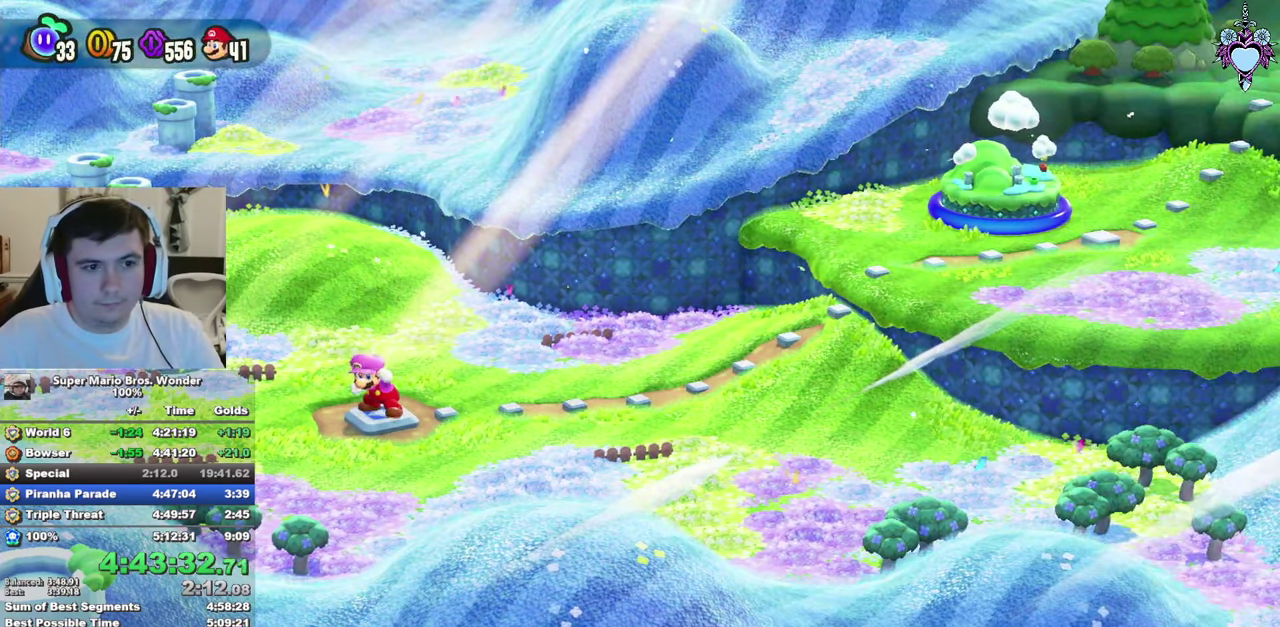
{"buttons": [], "left_stick": "center", "right_stick": "center", "events": [[50, "CROSS", "down"], [133, "CROSS", "up"], [200, "CROSS", "down"], [233, "DPAD_RIGHT", "down"], [283, "CROSS", "up"], [283, "DPAD_RIGHT", "up"], [366, "CROSS", "down"], [450, "CROSS", "up"]]}
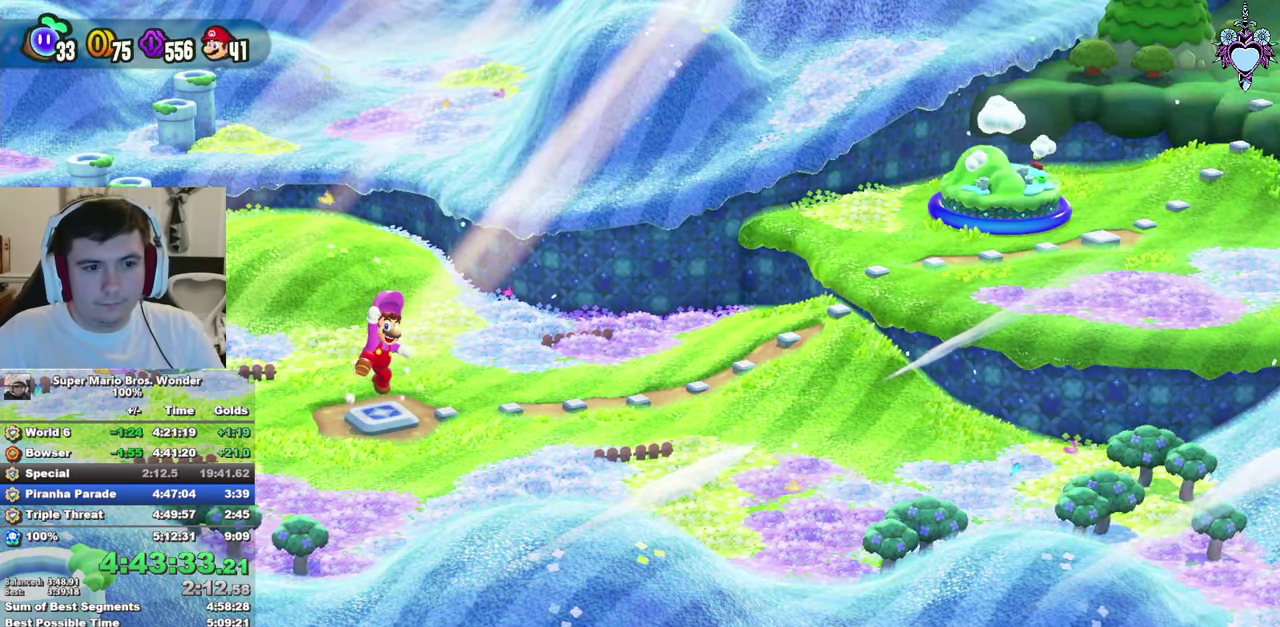
{"buttons": ["SQUARE", "DPAD_RIGHT"], "left_stick": "center", "right_stick": "center", "events": [[16, "CROSS", "down"], [83, "CROSS", "up"], [183, "CROSS", "down"], [250, "CROSS", "up"], [333, "CROSS", "down"], [400, "CROSS", "up"], [400, "DPAD_RIGHT", "down"], [483, "SQUARE", "down"]]}
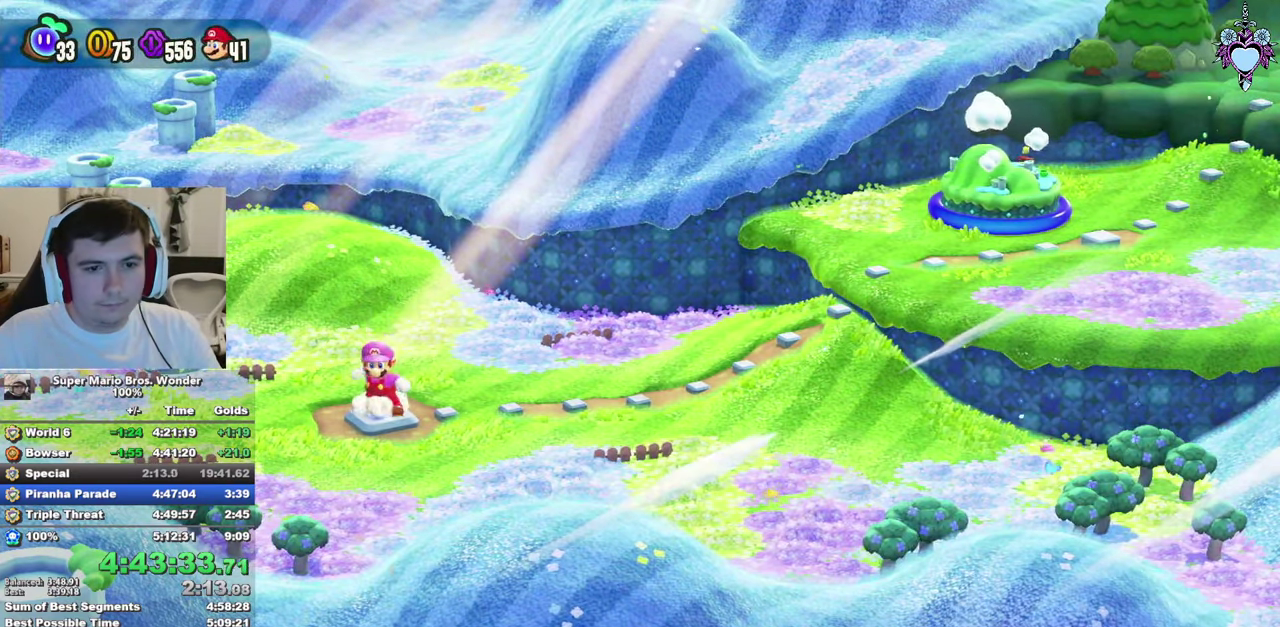
{"buttons": ["CROSS", "DPAD_RIGHT"], "left_stick": "center", "right_stick": "center", "events": [[333, "CROSS", "down"], [400, "SQUARE", "up"], [450, "CROSS", "up"], [500, "CROSS", "down"]]}
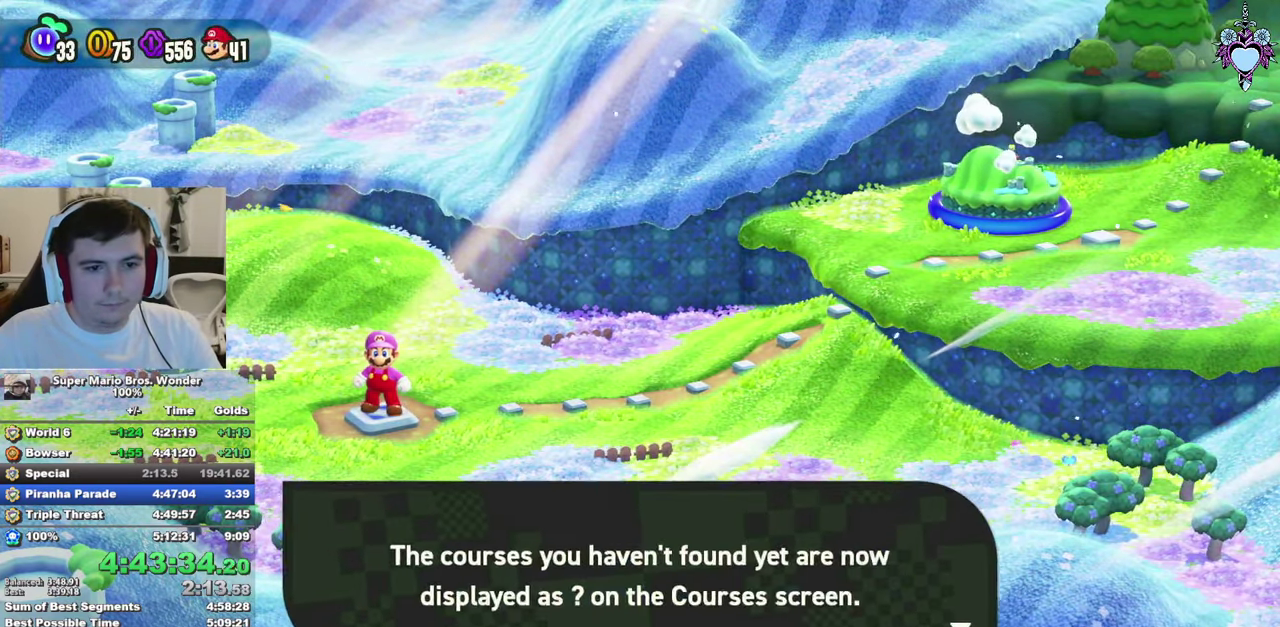
{"buttons": ["CROSS", "SQUARE", "DPAD_RIGHT"], "left_stick": "center", "right_stick": "center", "events": [[83, "CROSS", "up"], [166, "CROSS", "down"], [300, "CROSS", "up"], [300, "SQUARE", "down"], [450, "CROSS", "down"]]}
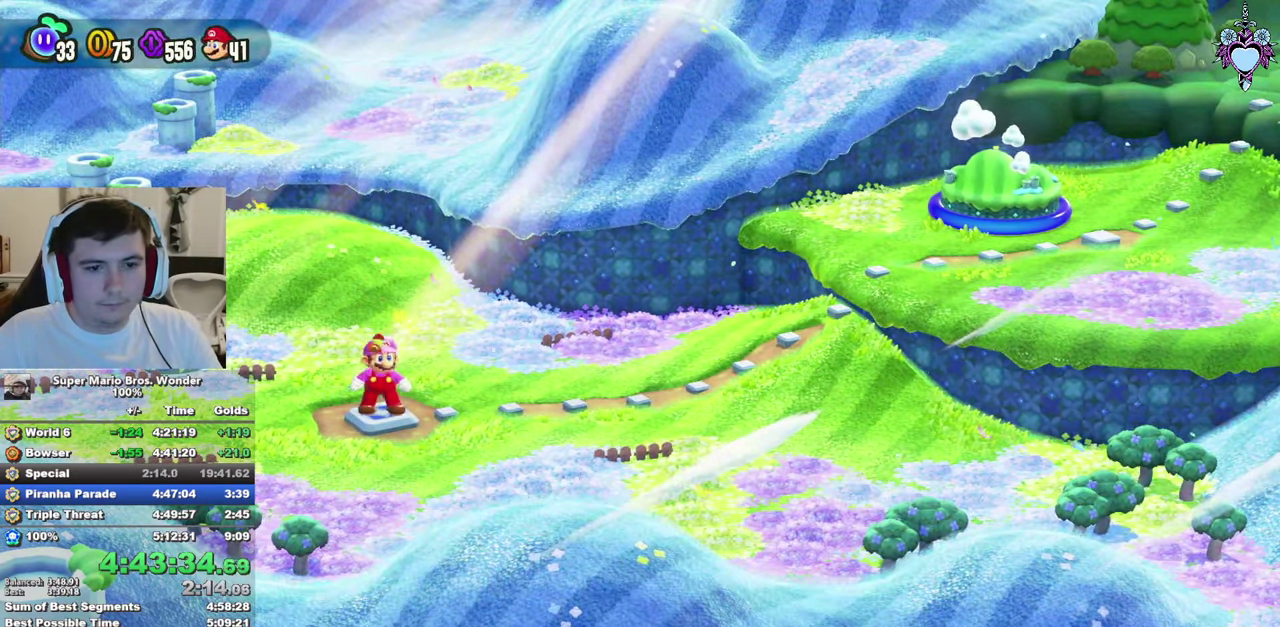
{"buttons": ["DPAD_RIGHT"], "left_stick": "center", "right_stick": "center", "events": [[50, "CROSS", "up"], [350, "CROSS", "down"], [433, "SQUARE", "up"], [450, "CROSS", "up"]]}
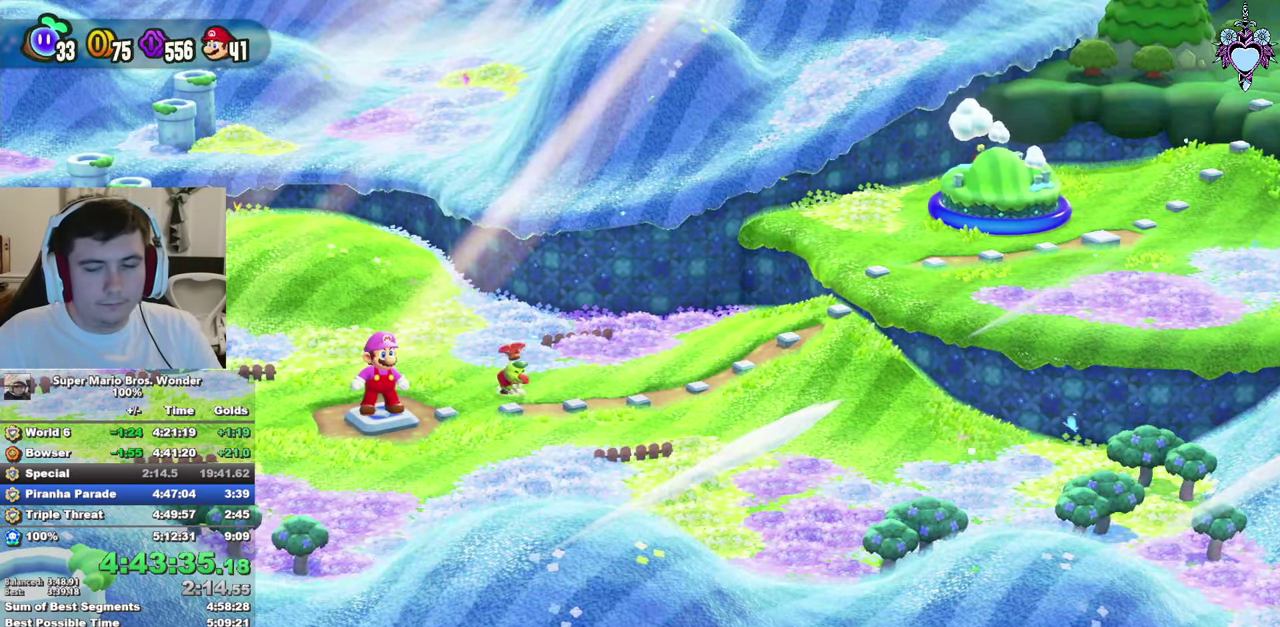
{"buttons": ["CROSS"], "left_stick": "center", "right_stick": "center", "events": [[33, "CROSS", "down"], [83, "CROSS", "up"], [183, "CROSS", "down"], [267, "CROSS", "up"], [333, "CROSS", "down"], [400, "DPAD_RIGHT", "up"], [417, "CROSS", "up"], [483, "CROSS", "down"]]}